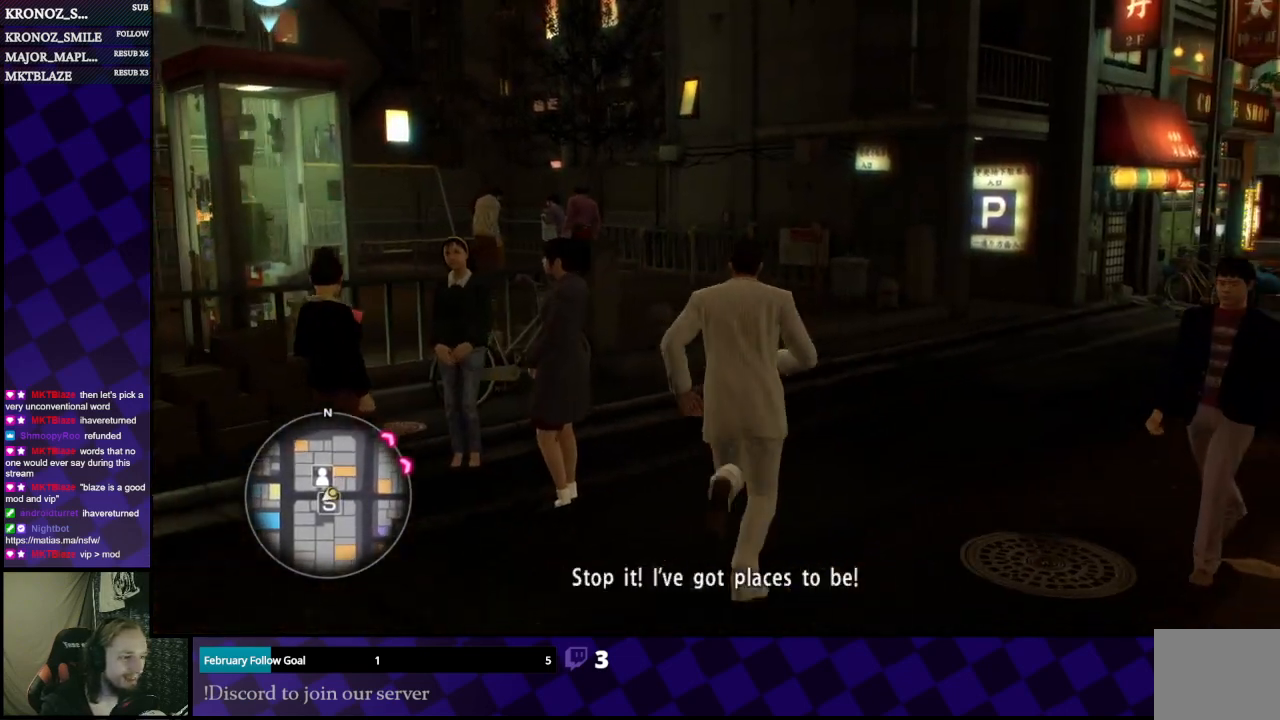
Gameplay with a controller (Xbox layout); each line is a JSON object with the inputs held at the frame after it. "events" lists button and stick changes between this image and that frame as [ms after this image, input, new state], when the widget could be followed in between.
{"buttons": [], "left_stick": "up", "right_stick": "center", "events": []}
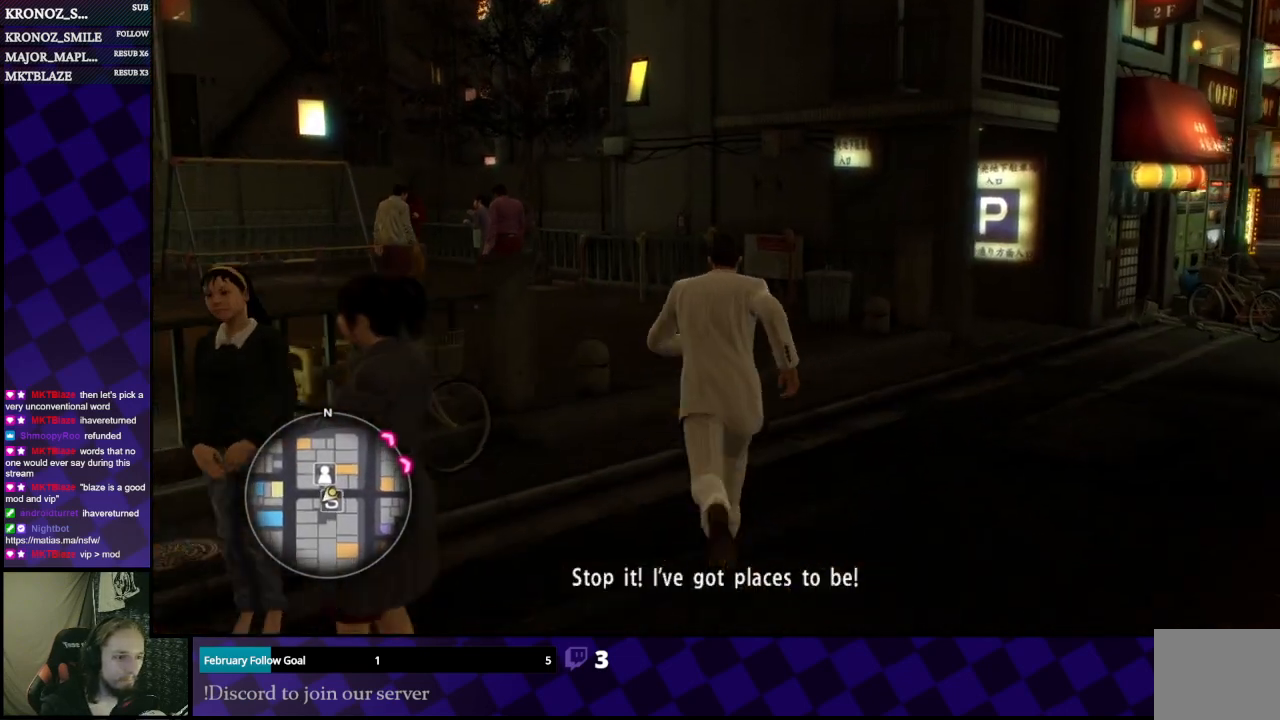
{"buttons": [], "left_stick": "up-left", "right_stick": "center", "events": [[333, "left_stick", "up-left"]]}
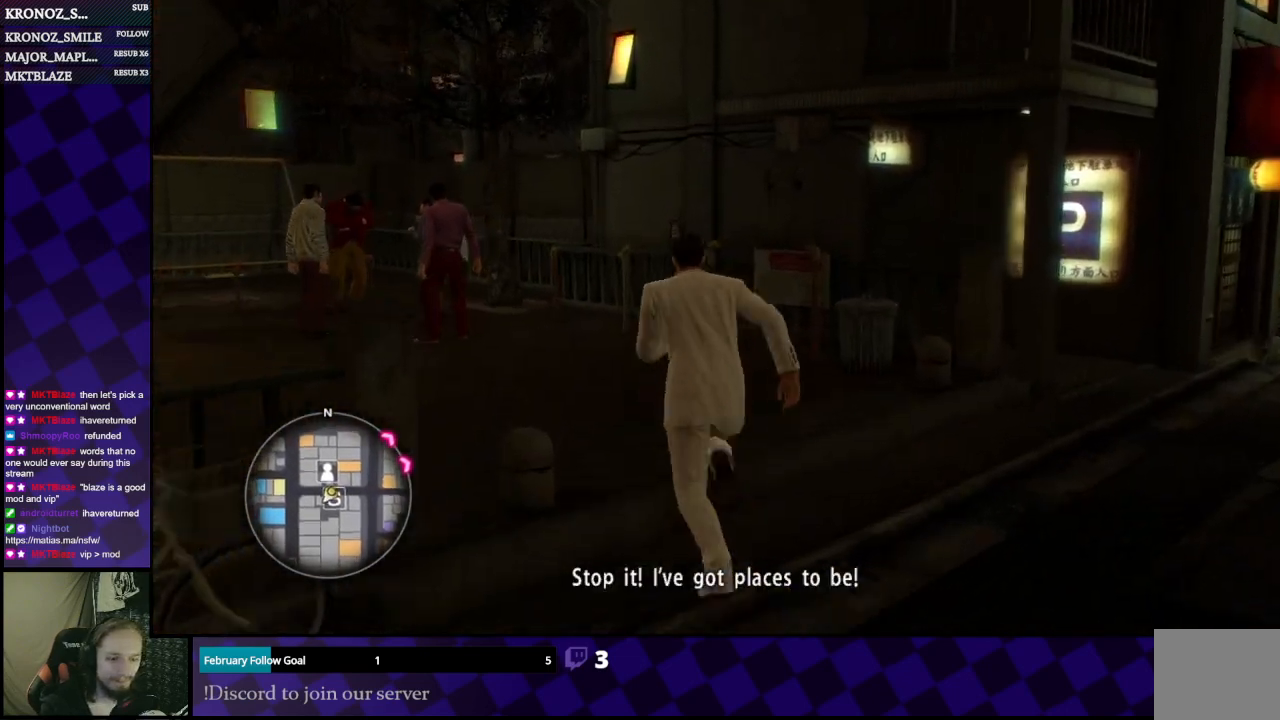
{"buttons": [], "left_stick": "up", "right_stick": "center", "events": [[500, "left_stick", "up"]]}
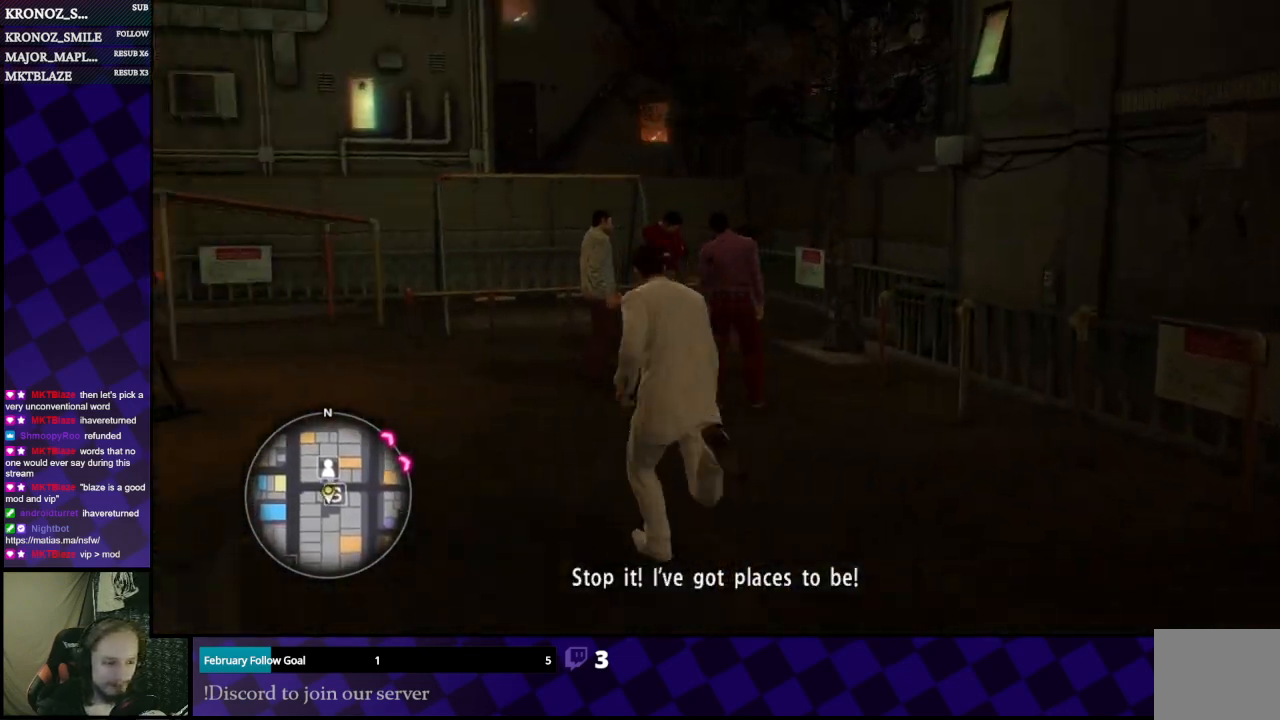
{"buttons": [], "left_stick": "up-right", "right_stick": "center", "events": [[233, "left_stick", "up-right"], [300, "A", "down"], [400, "A", "up"]]}
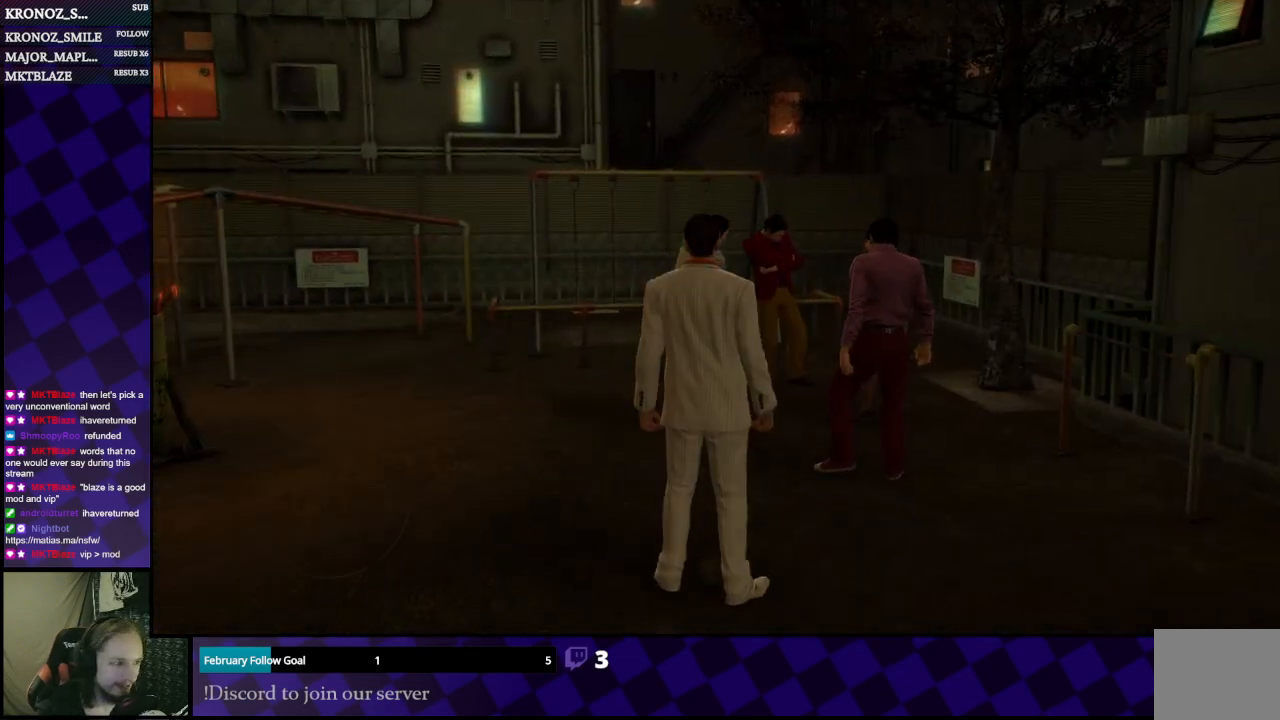
{"buttons": ["A"], "left_stick": "center", "right_stick": "center", "events": [[133, "left_stick", "center"], [200, "A", "down"], [300, "A", "up"], [433, "A", "down"]]}
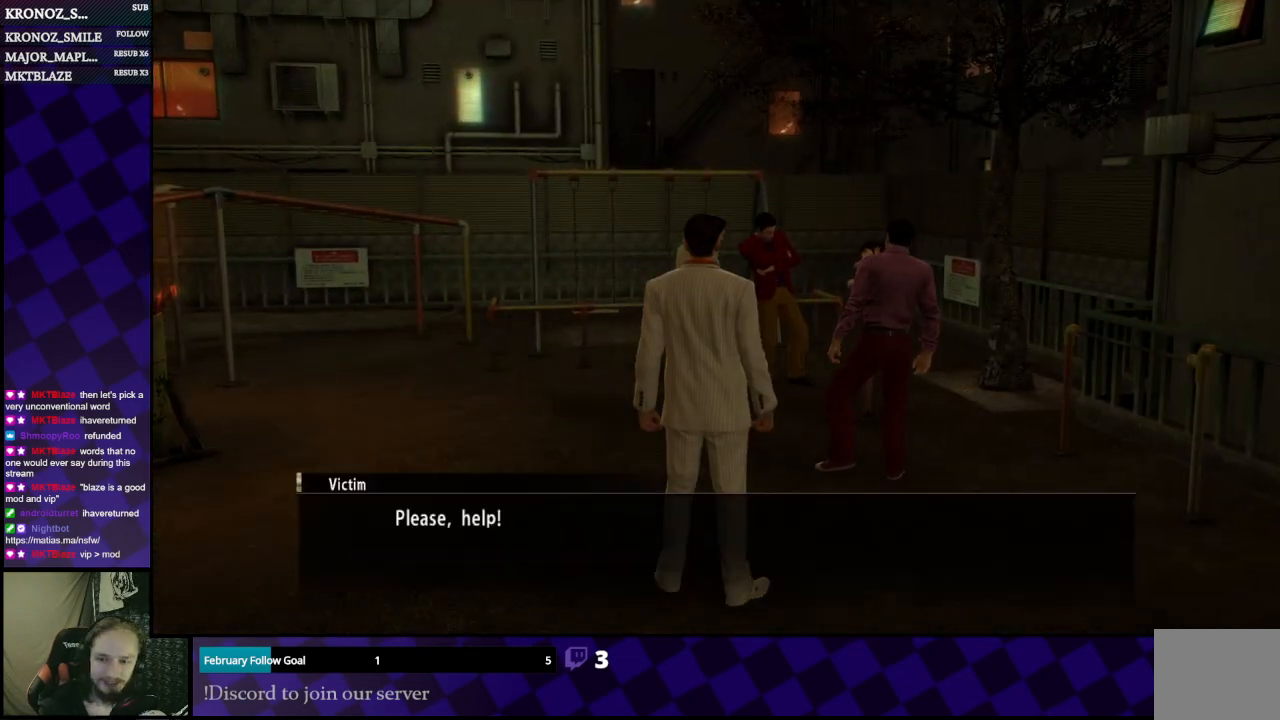
{"buttons": [], "left_stick": "center", "right_stick": "center", "events": [[67, "A", "up"], [267, "A", "down"], [400, "A", "up"]]}
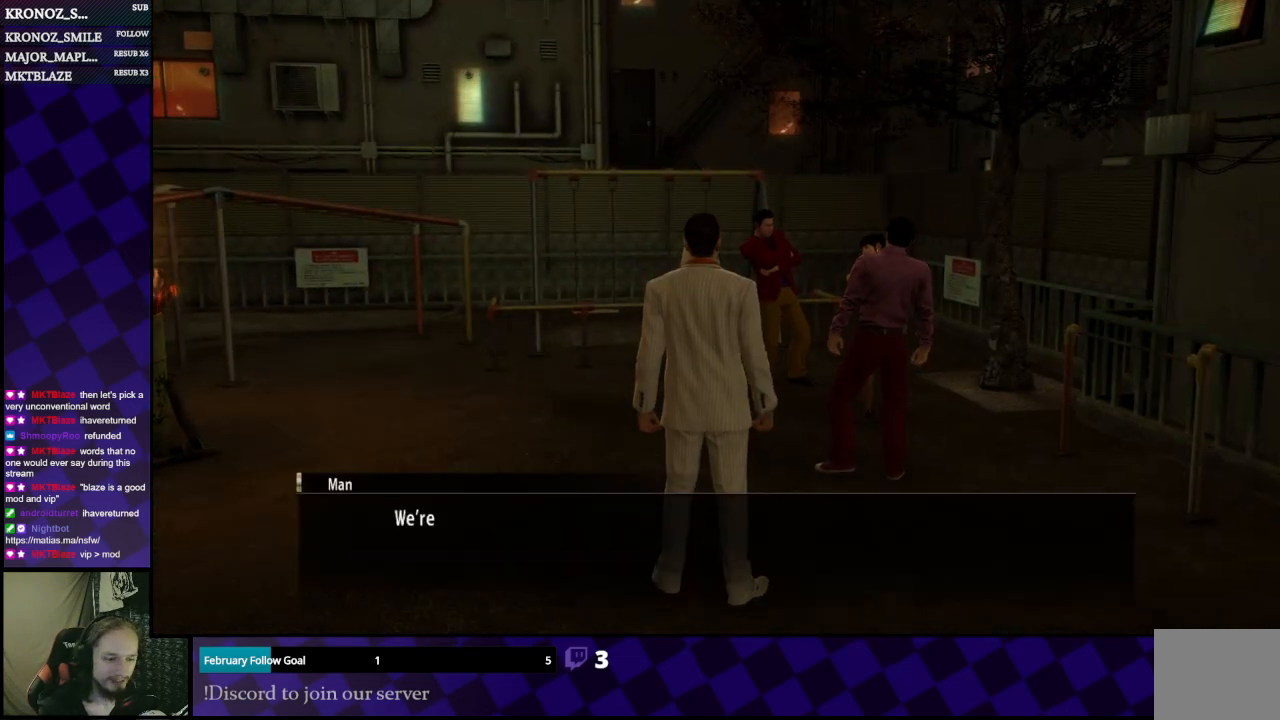
{"buttons": [], "left_stick": "center", "right_stick": "center", "events": [[133, "A", "down"], [233, "A", "up"]]}
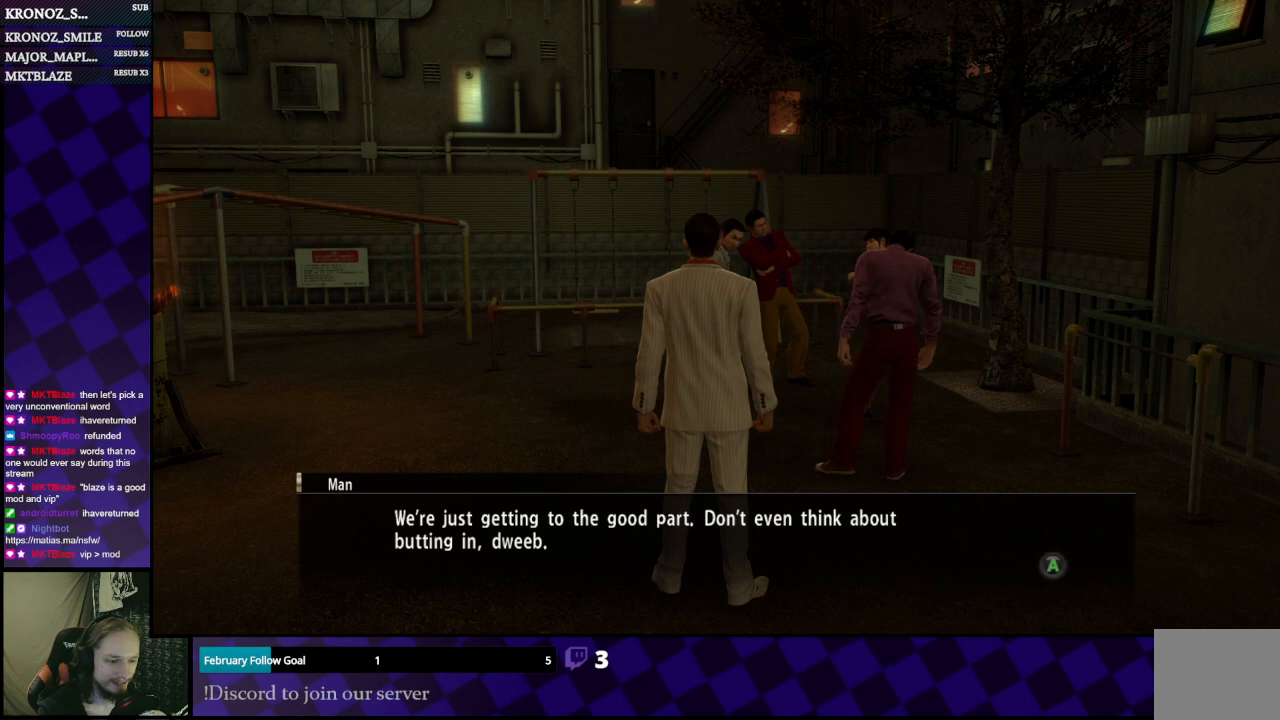
{"buttons": [], "left_stick": "center", "right_stick": "center", "events": [[33, "A", "down"], [167, "A", "up"]]}
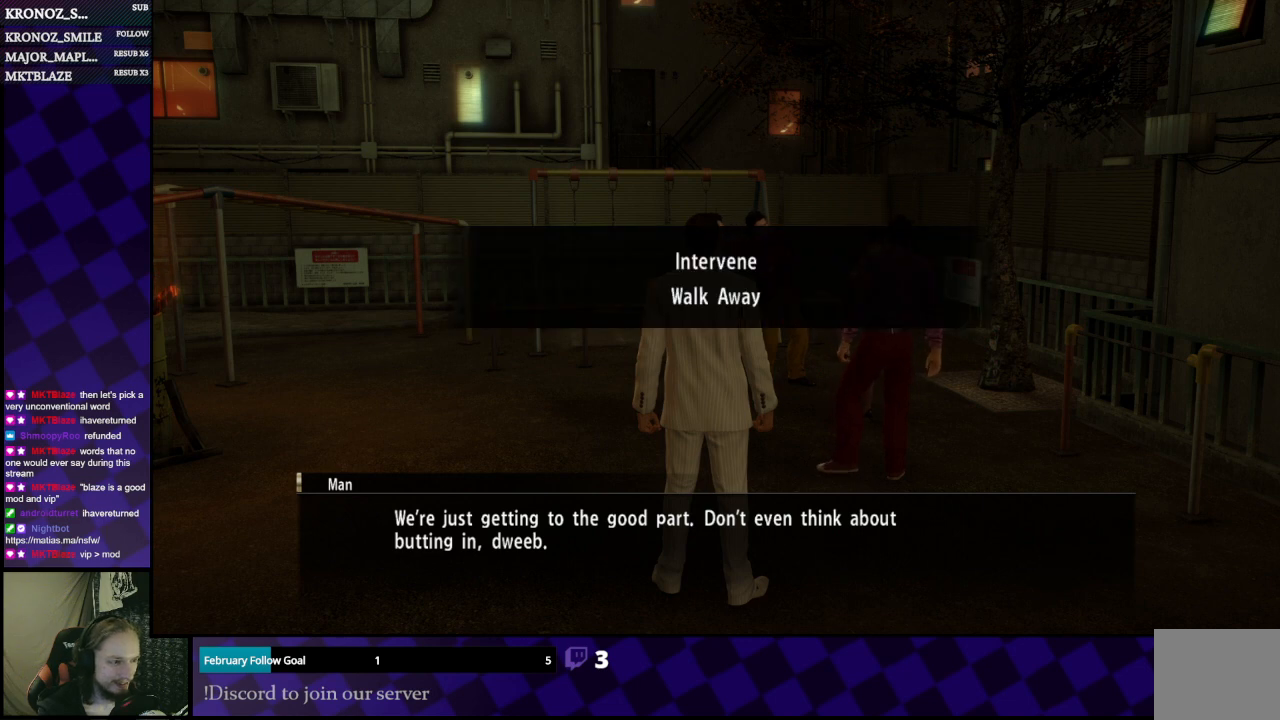
{"buttons": [], "left_stick": "center", "right_stick": "center", "events": [[367, "A", "down"], [433, "A", "up"]]}
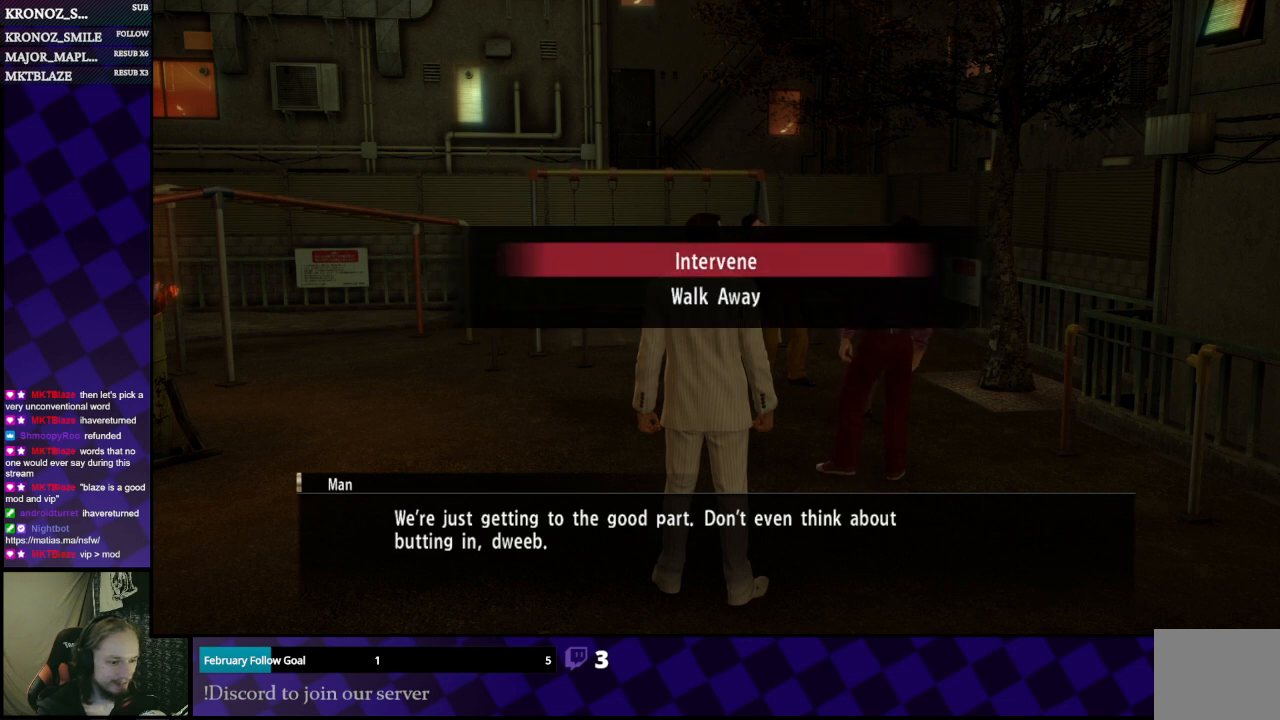
{"buttons": ["A"], "left_stick": "center", "right_stick": "center", "events": [[467, "A", "down"]]}
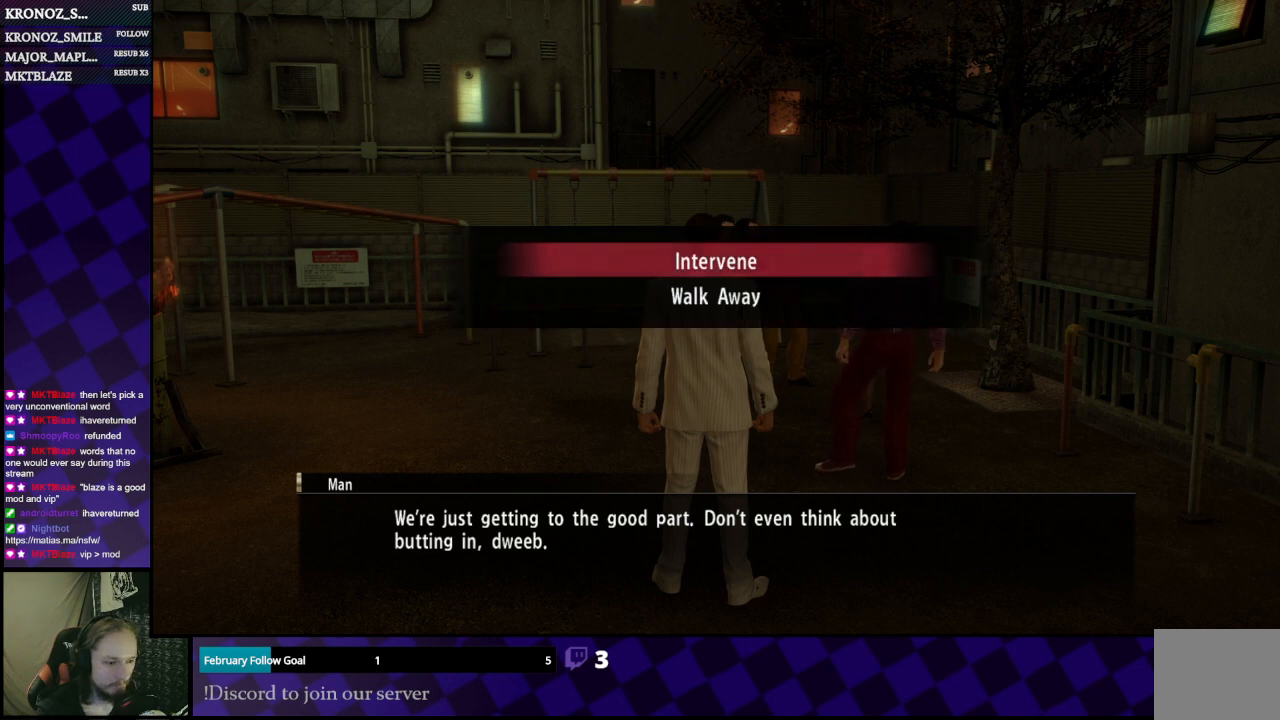
{"buttons": [], "left_stick": "center", "right_stick": "center", "events": [[100, "A", "up"]]}
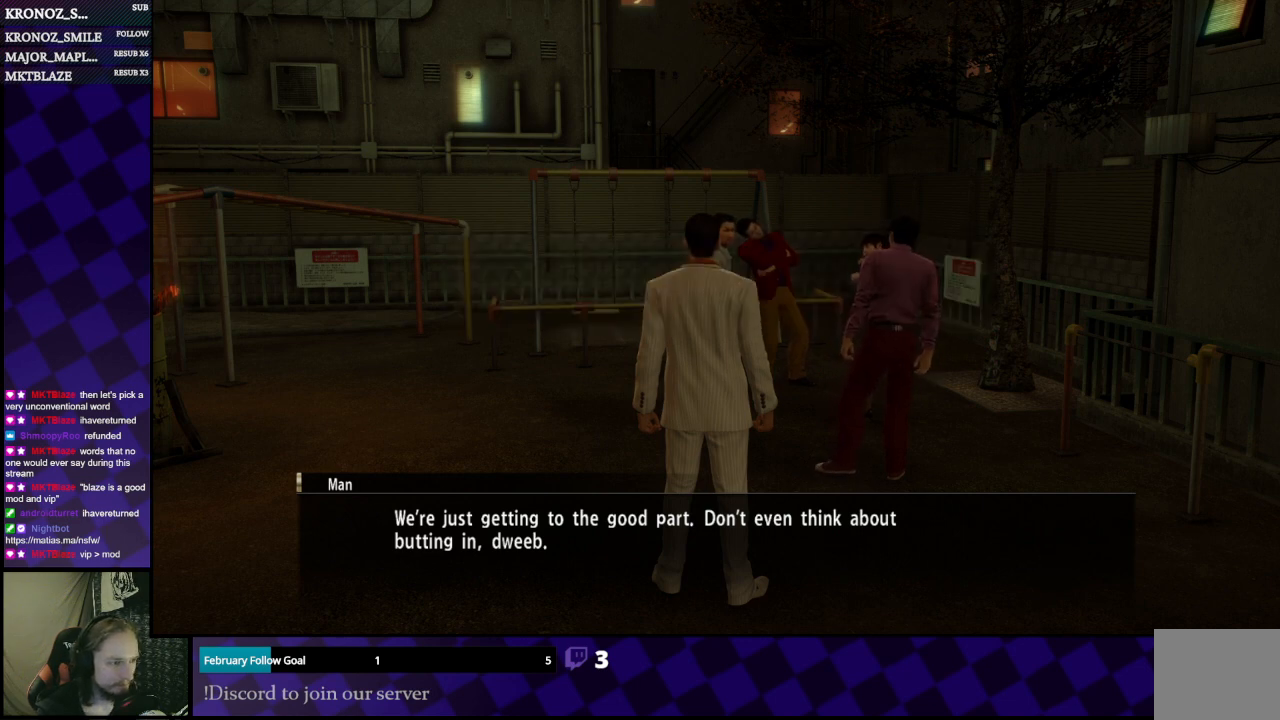
{"buttons": [], "left_stick": "center", "right_stick": "center", "events": [[67, "A", "down"], [200, "A", "up"], [300, "A", "down"], [433, "A", "up"]]}
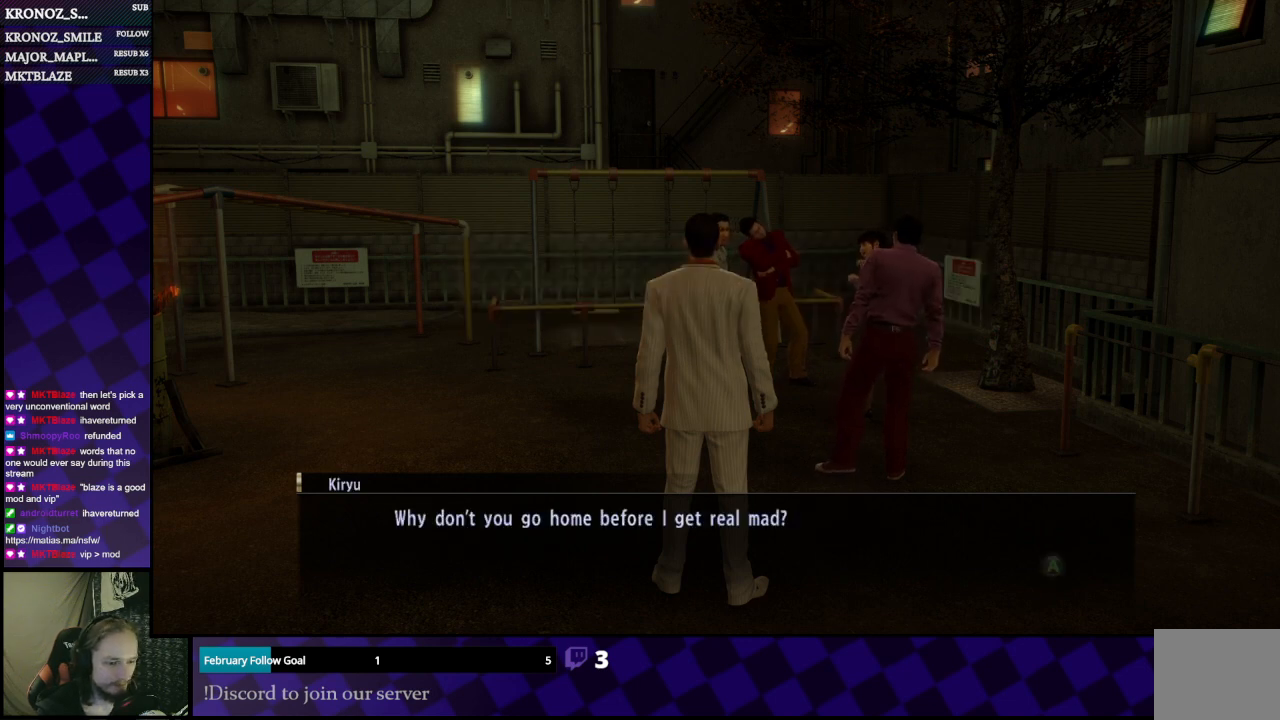
{"buttons": [], "left_stick": "center", "right_stick": "center", "events": [[33, "A", "down"], [133, "A", "up"], [367, "A", "down"], [467, "A", "up"]]}
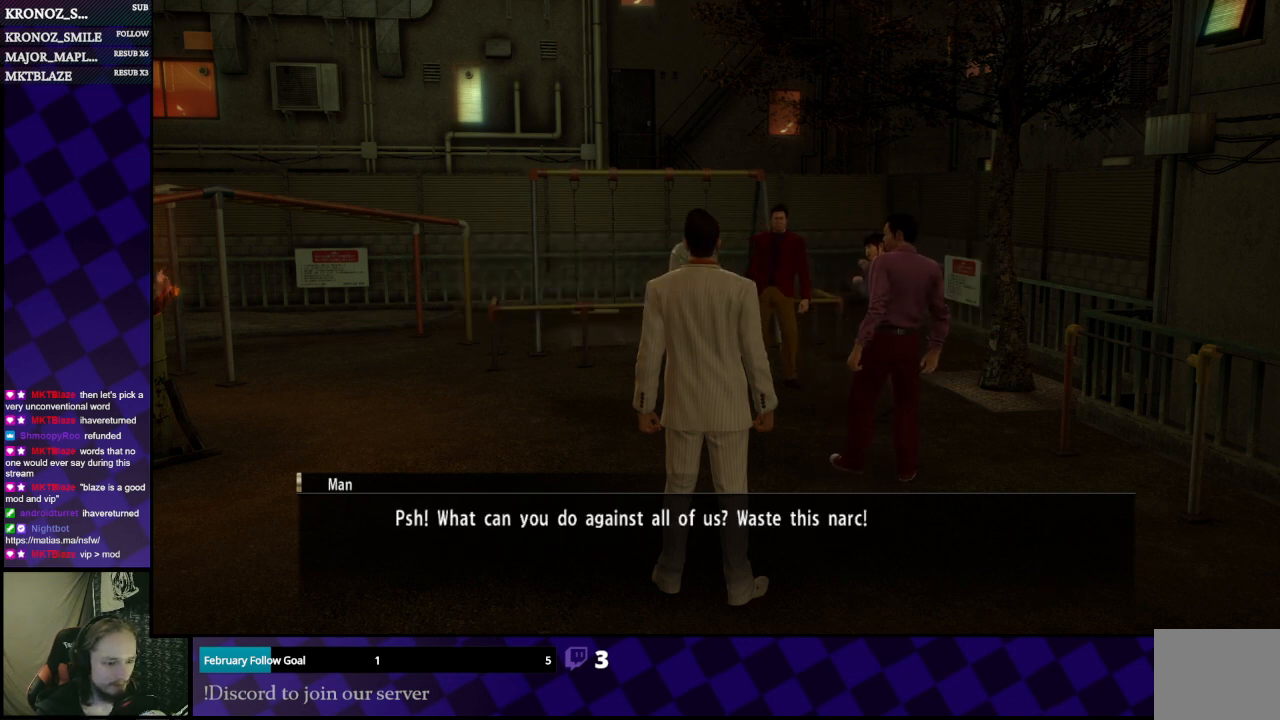
{"buttons": [], "left_stick": "center", "right_stick": "center", "events": [[67, "A", "down"], [167, "A", "up"], [300, "A", "down"], [400, "A", "up"]]}
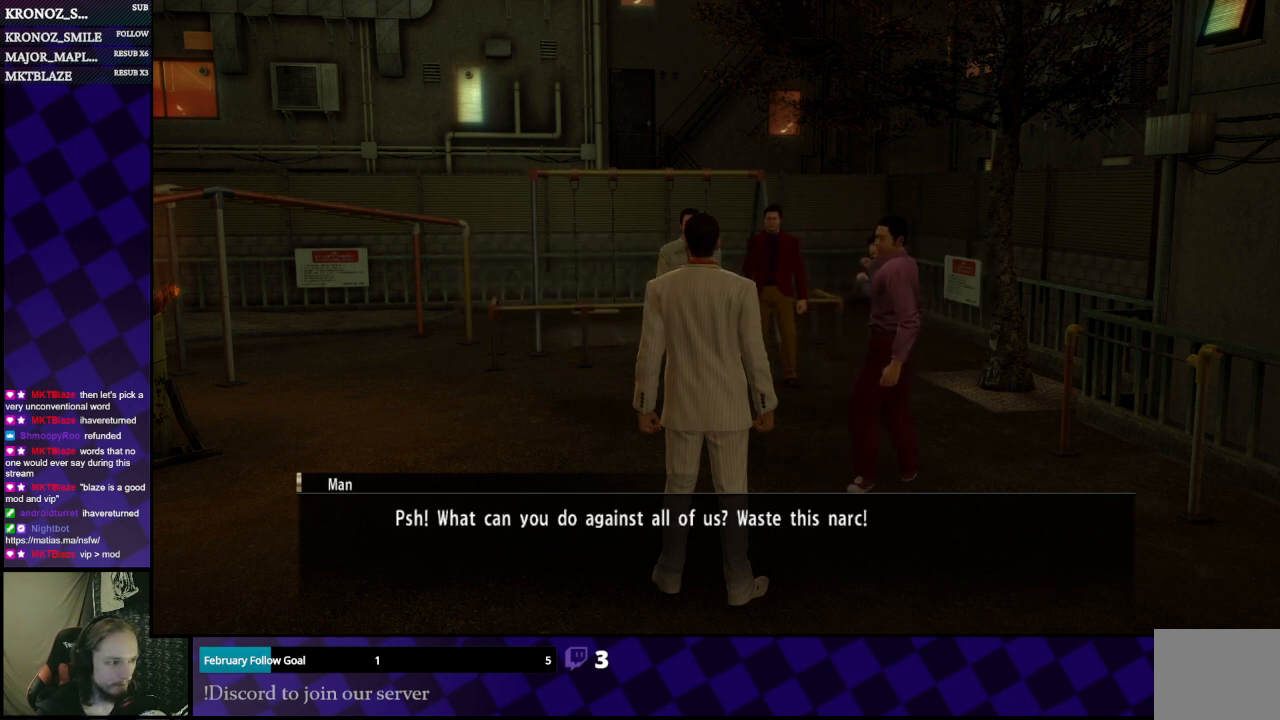
{"buttons": ["A"], "left_stick": "center", "right_stick": "center", "events": [[33, "A", "down"], [133, "A", "up"], [267, "A", "down"], [367, "A", "up"], [433, "A", "down"]]}
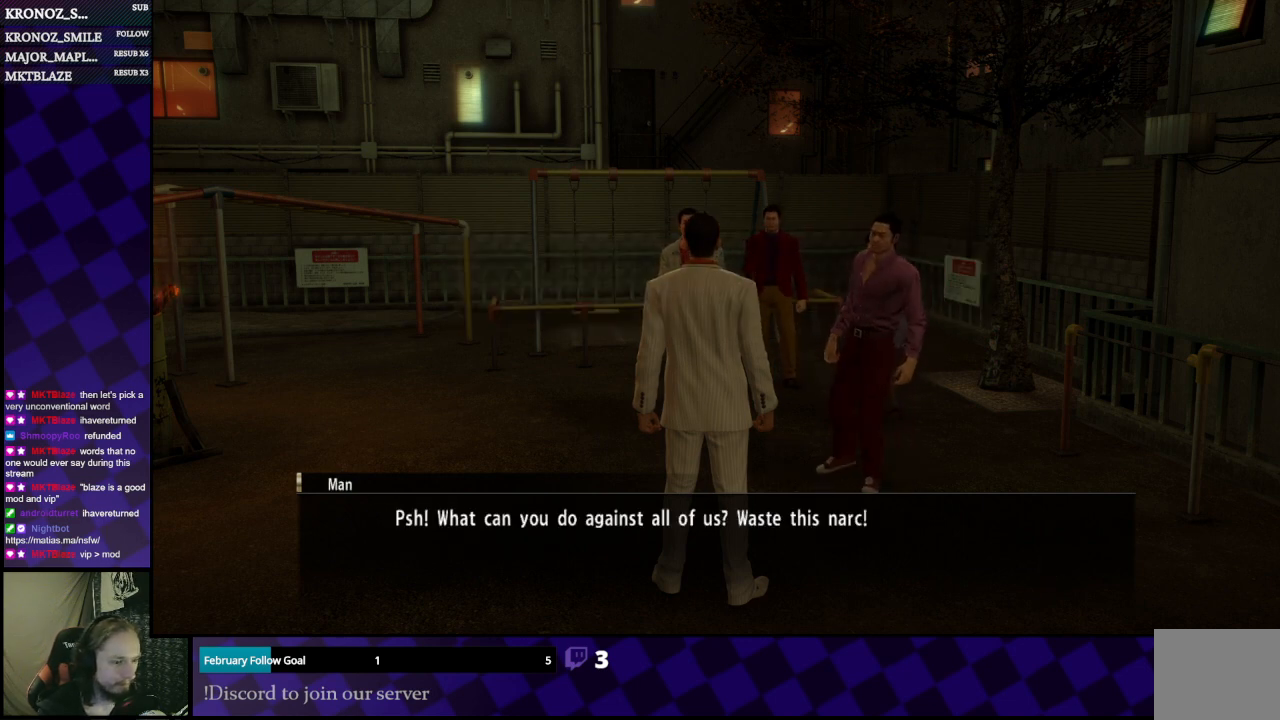
{"buttons": ["A"], "left_stick": "center", "right_stick": "center", "events": [[33, "A", "up"], [133, "A", "down"], [200, "A", "up"], [333, "A", "down"], [400, "A", "up"], [500, "A", "down"]]}
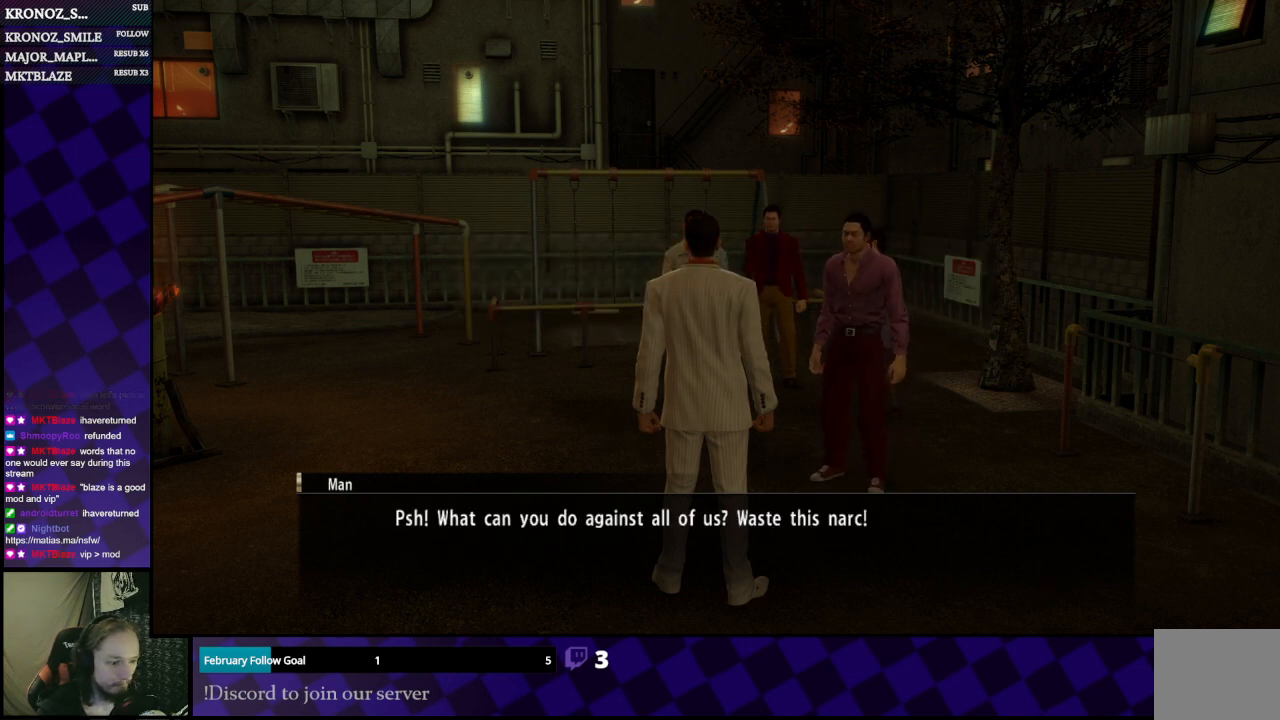
{"buttons": ["L1"], "left_stick": "center", "right_stick": "center", "events": [[100, "A", "up"], [200, "A", "down"], [267, "A", "up"], [333, "L1", "down"]]}
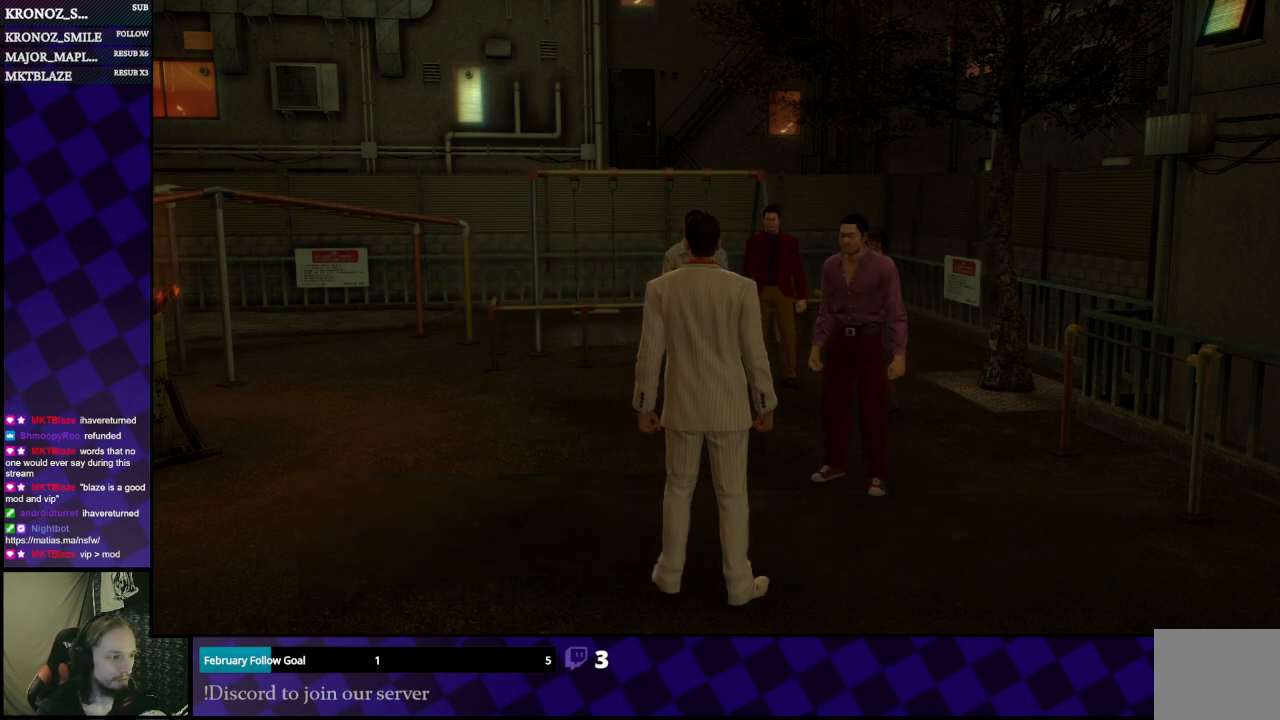
{"buttons": ["L1"], "left_stick": "left", "right_stick": "center", "events": [[167, "left_stick", "left"]]}
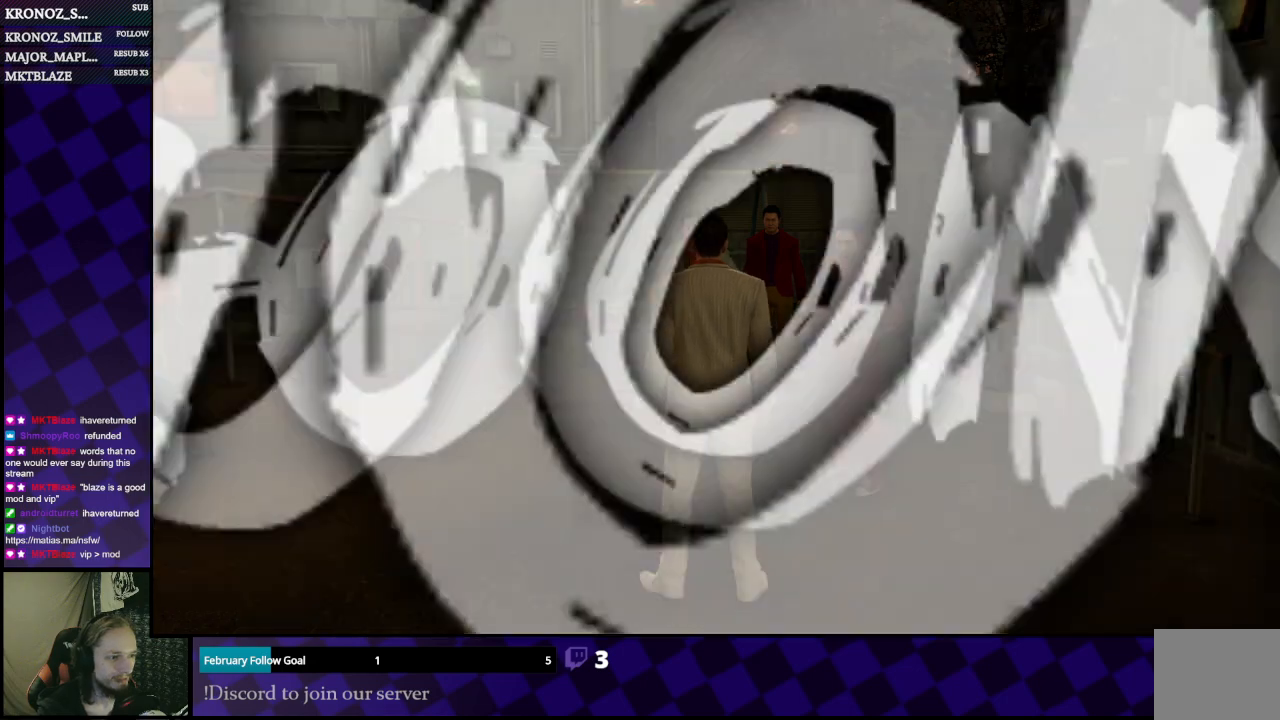
{"buttons": ["L1"], "left_stick": "left", "right_stick": "center", "events": []}
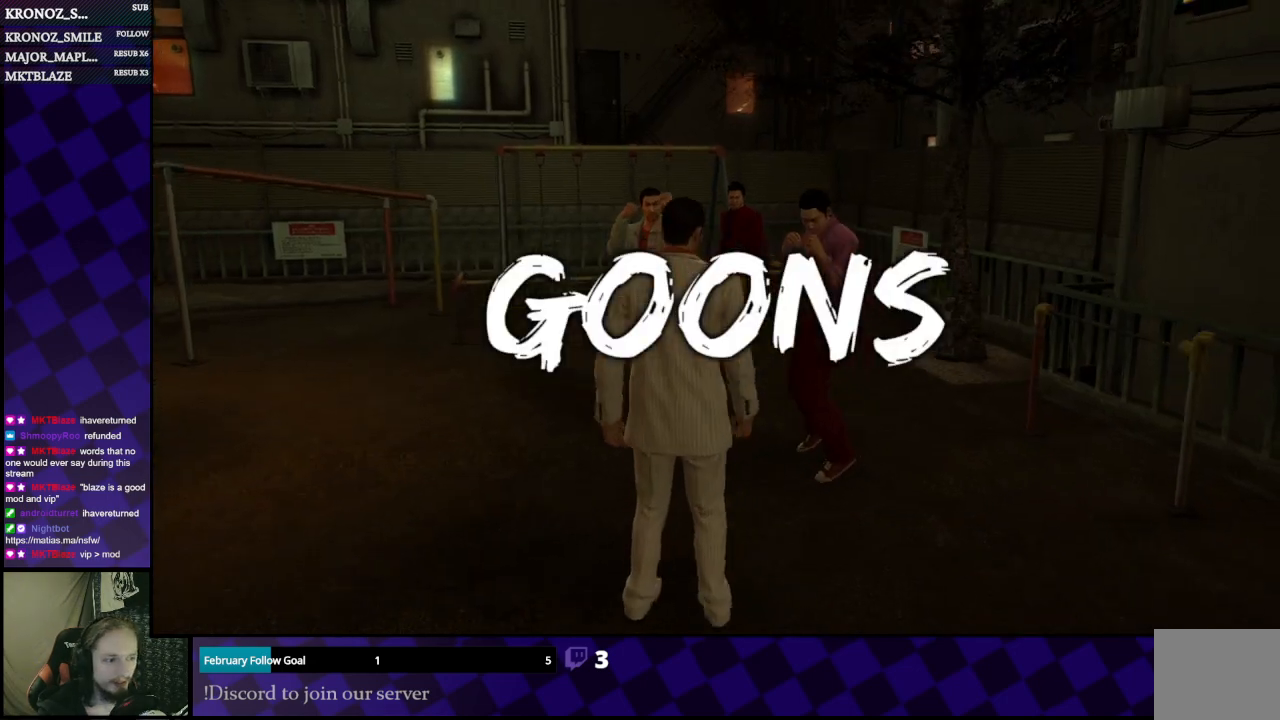
{"buttons": ["L1"], "left_stick": "left", "right_stick": "center", "events": []}
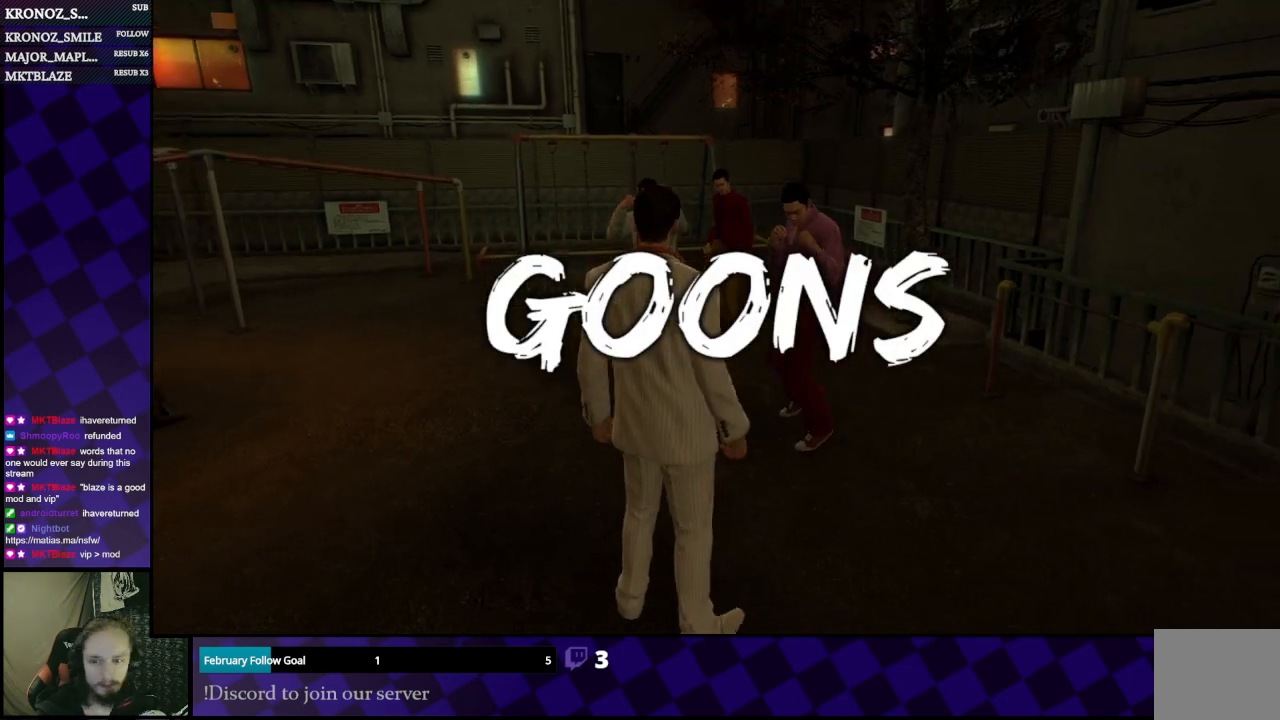
{"buttons": ["L1"], "left_stick": "left", "right_stick": "center", "events": [[133, "left_stick", "center"], [300, "left_stick", "left"]]}
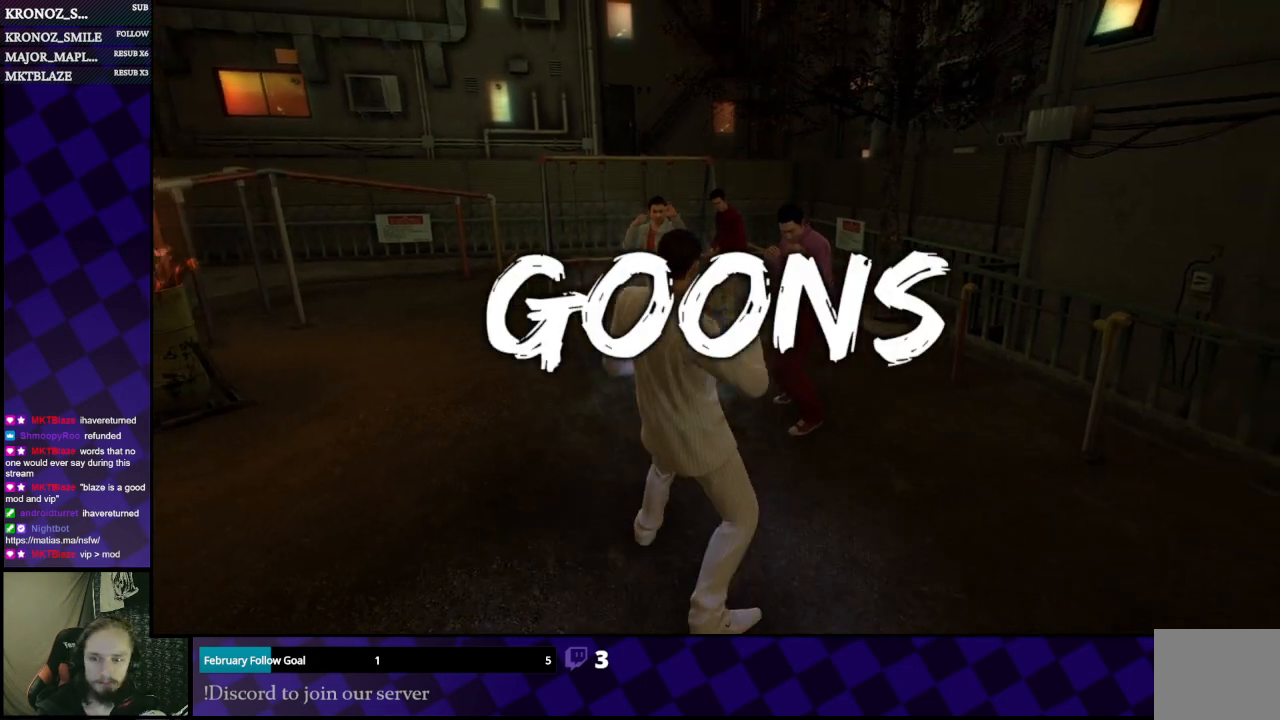
{"buttons": ["L1"], "left_stick": "down-left", "right_stick": "center", "events": [[400, "left_stick", "down-left"]]}
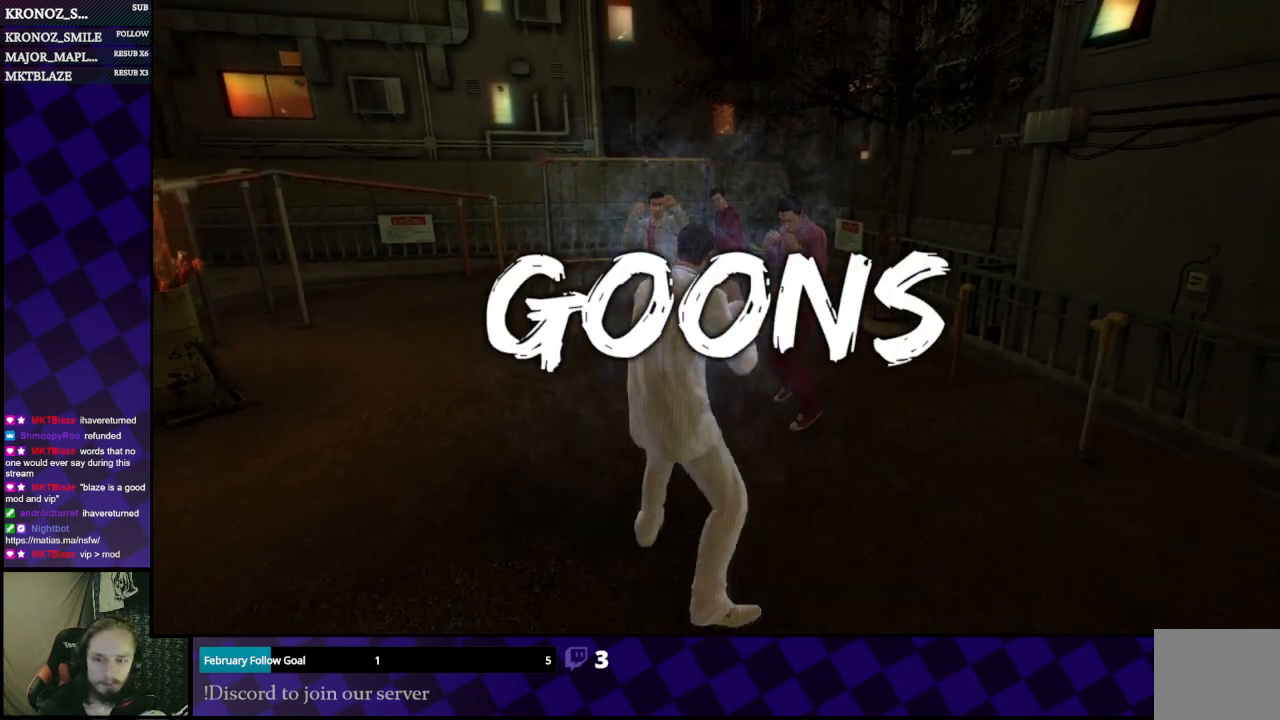
{"buttons": ["L1"], "left_stick": "down", "right_stick": "center", "events": [[100, "left_stick", "down"]]}
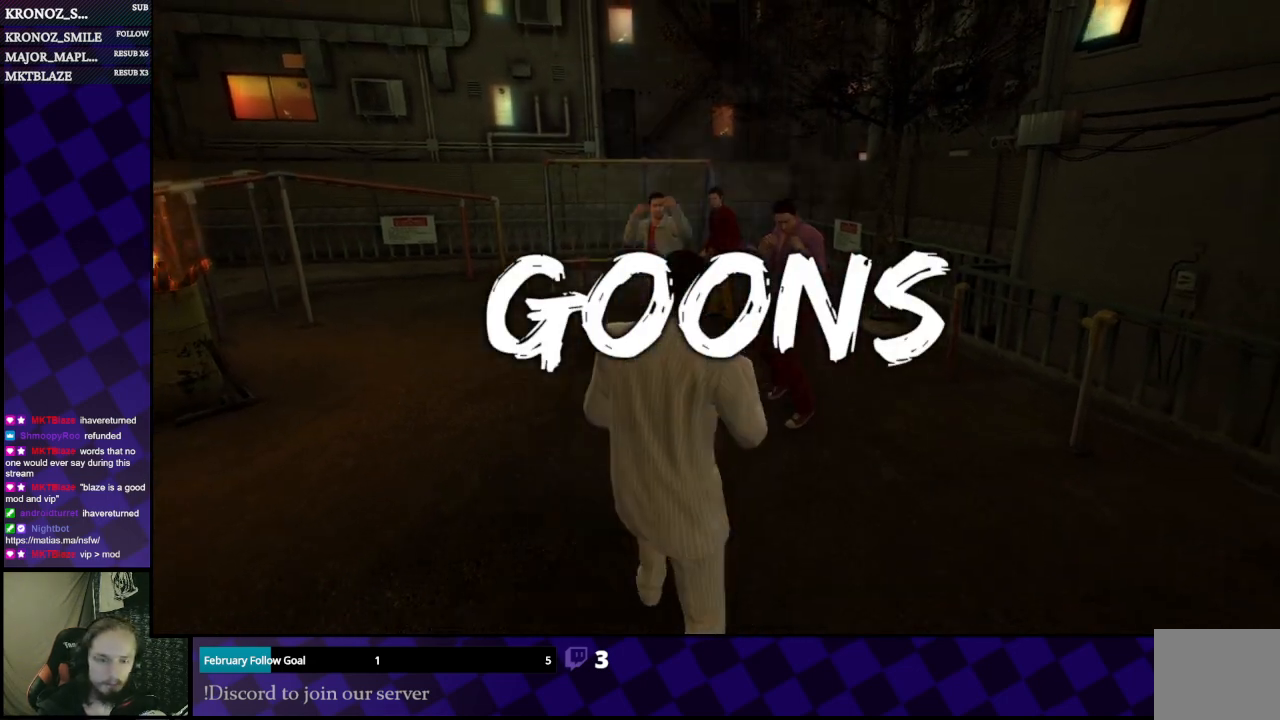
{"buttons": ["L1"], "left_stick": "left", "right_stick": "center", "events": [[67, "left_stick", "down-left"], [200, "left_stick", "left"]]}
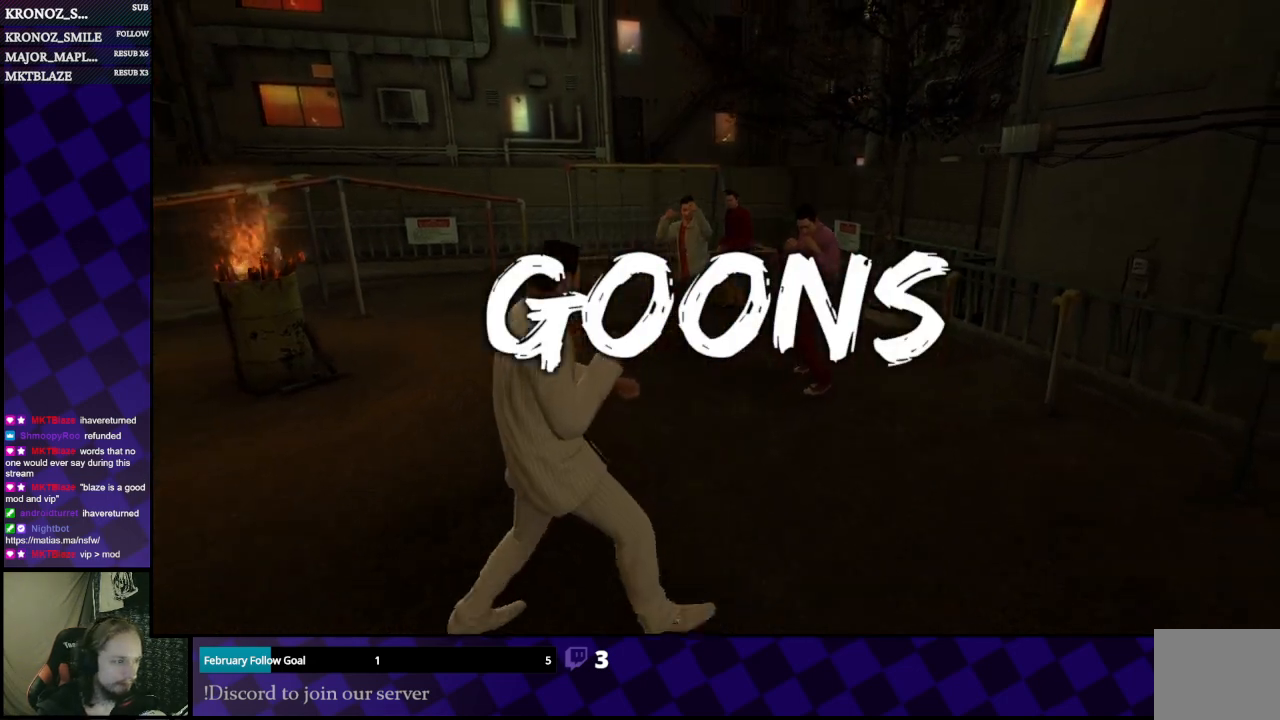
{"buttons": ["L1"], "left_stick": "left", "right_stick": "center", "events": [[167, "left_stick", "down"], [333, "left_stick", "down-left"], [433, "left_stick", "left"]]}
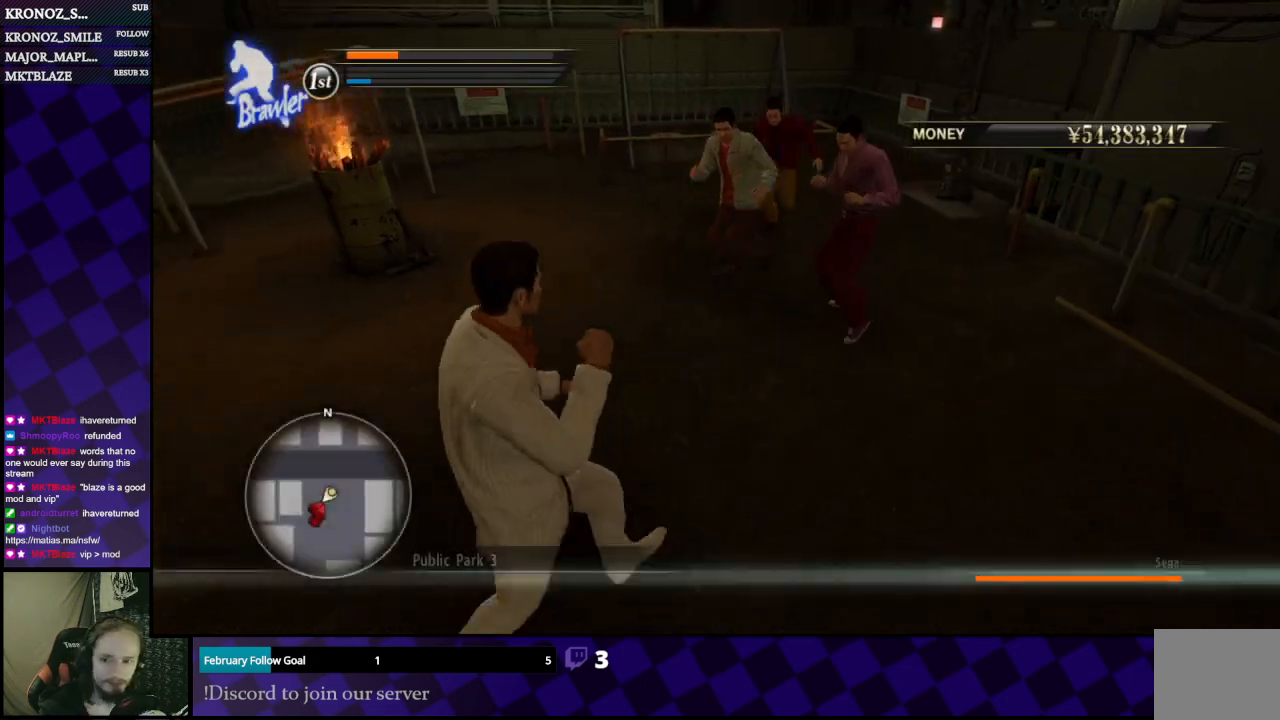
{"buttons": ["L1"], "left_stick": "up-left", "right_stick": "center", "events": [[367, "left_stick", "up"], [467, "left_stick", "up-left"]]}
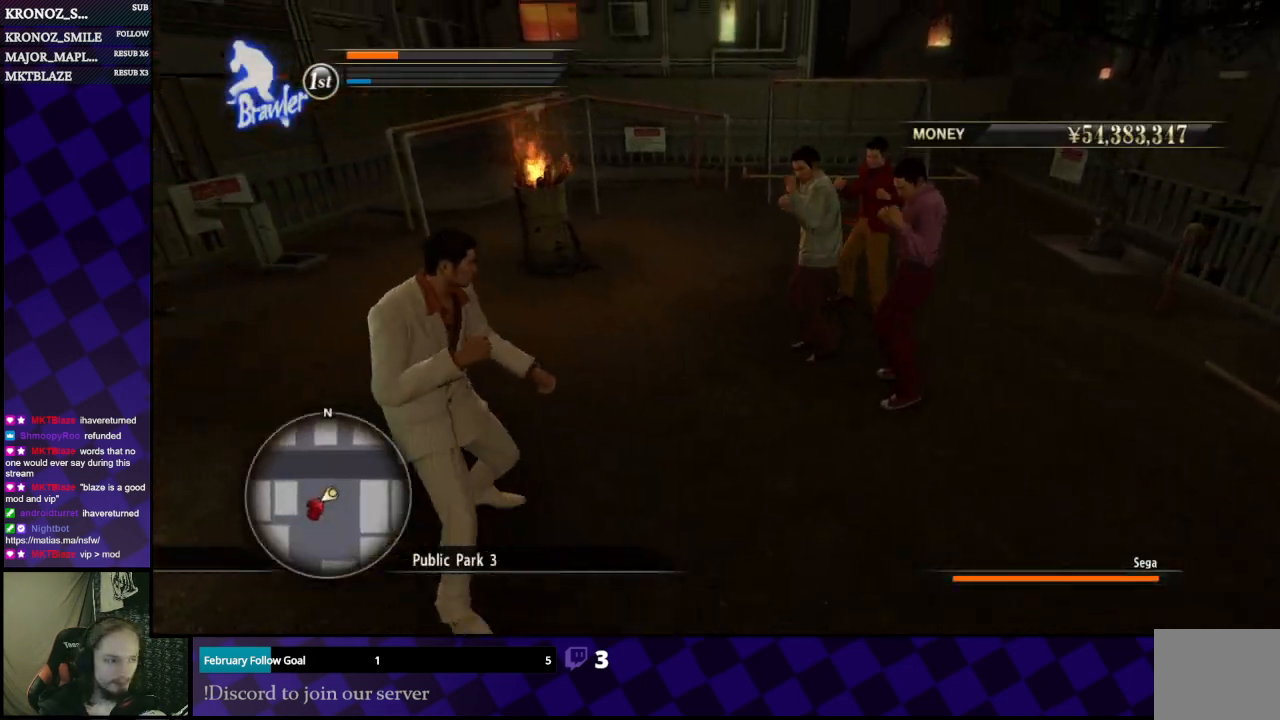
{"buttons": ["L1"], "left_stick": "down", "right_stick": "center", "events": [[33, "left_stick", "left"], [200, "left_stick", "down"], [333, "left_stick", "down-right"], [467, "left_stick", "down"]]}
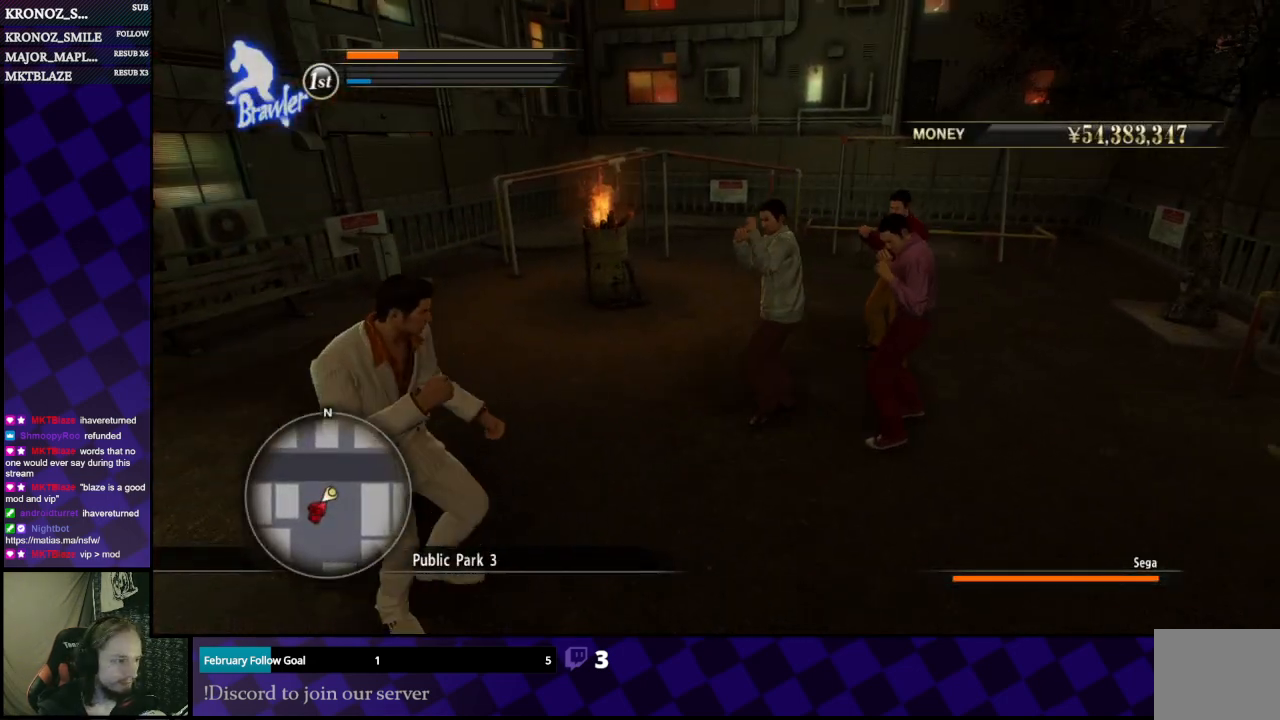
{"buttons": ["L1"], "left_stick": "down", "right_stick": "center", "events": []}
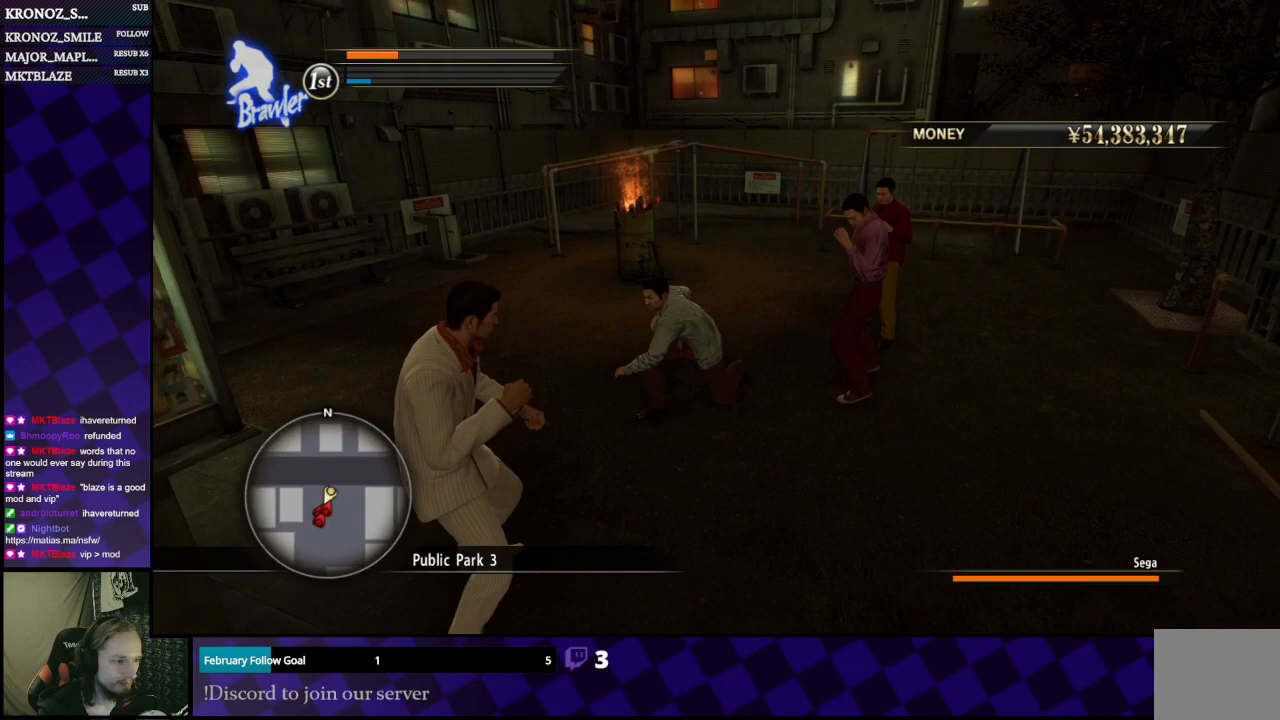
{"buttons": [], "left_stick": "up-left", "right_stick": "center", "events": [[233, "L1", "up"], [233, "left_stick", "right"], [300, "X", "down"], [300, "left_stick", "up"], [367, "X", "up"], [400, "X", "down"], [500, "X", "up"], [500, "left_stick", "up-left"]]}